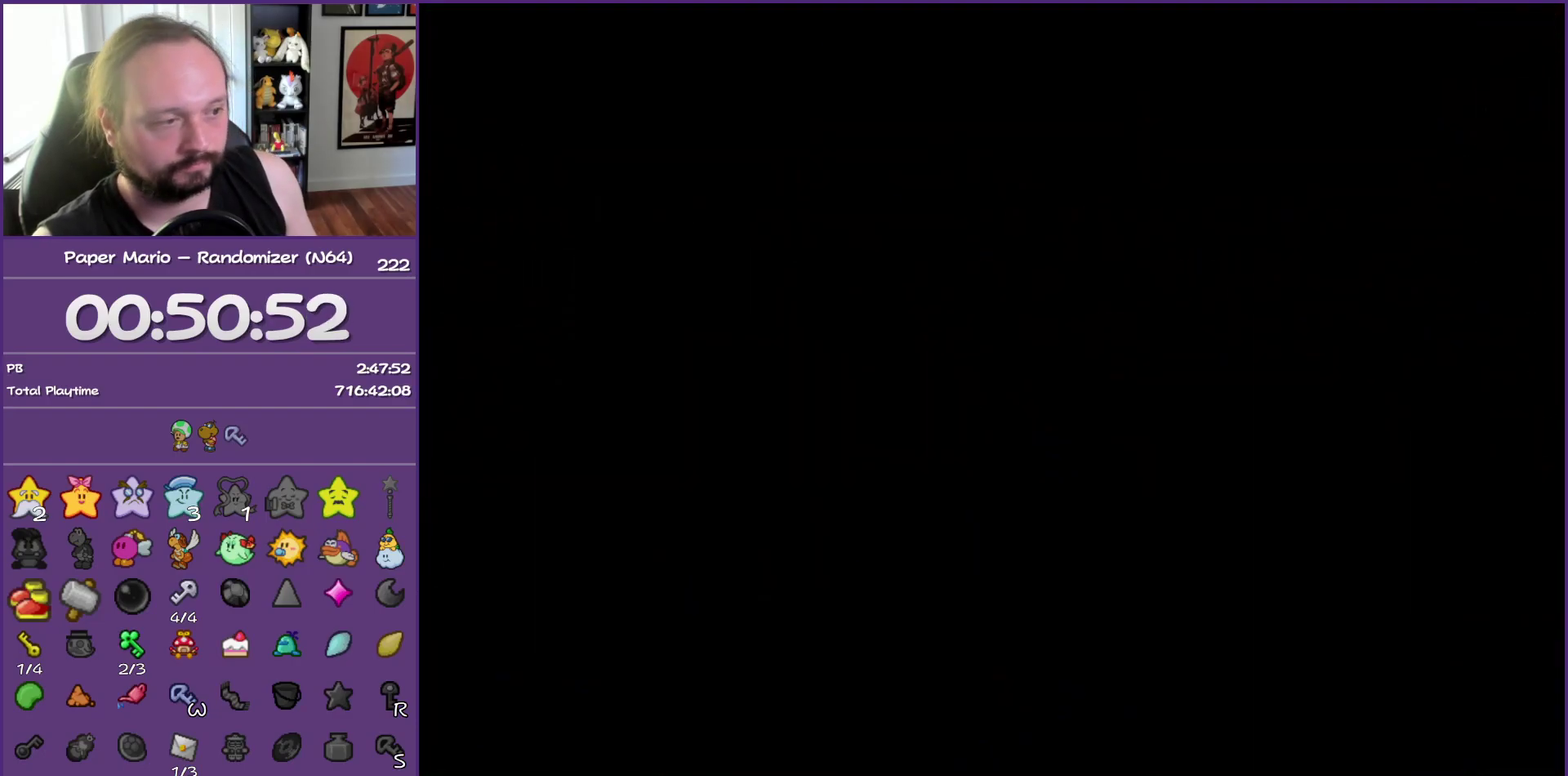
Gameplay with a controller (Nintendo layout); each line is a JSON object with the inputs held at the frame after it. "events" lists button and stick changes between this image and that frame as [ms after this image, input, new state], when the widget could be followed in between. This overlay highlights the sticks when they move; stick clicks (L3) are not distinguishable. Not read: L3 R3.
{"buttons": [], "left_stick": "center", "events": []}
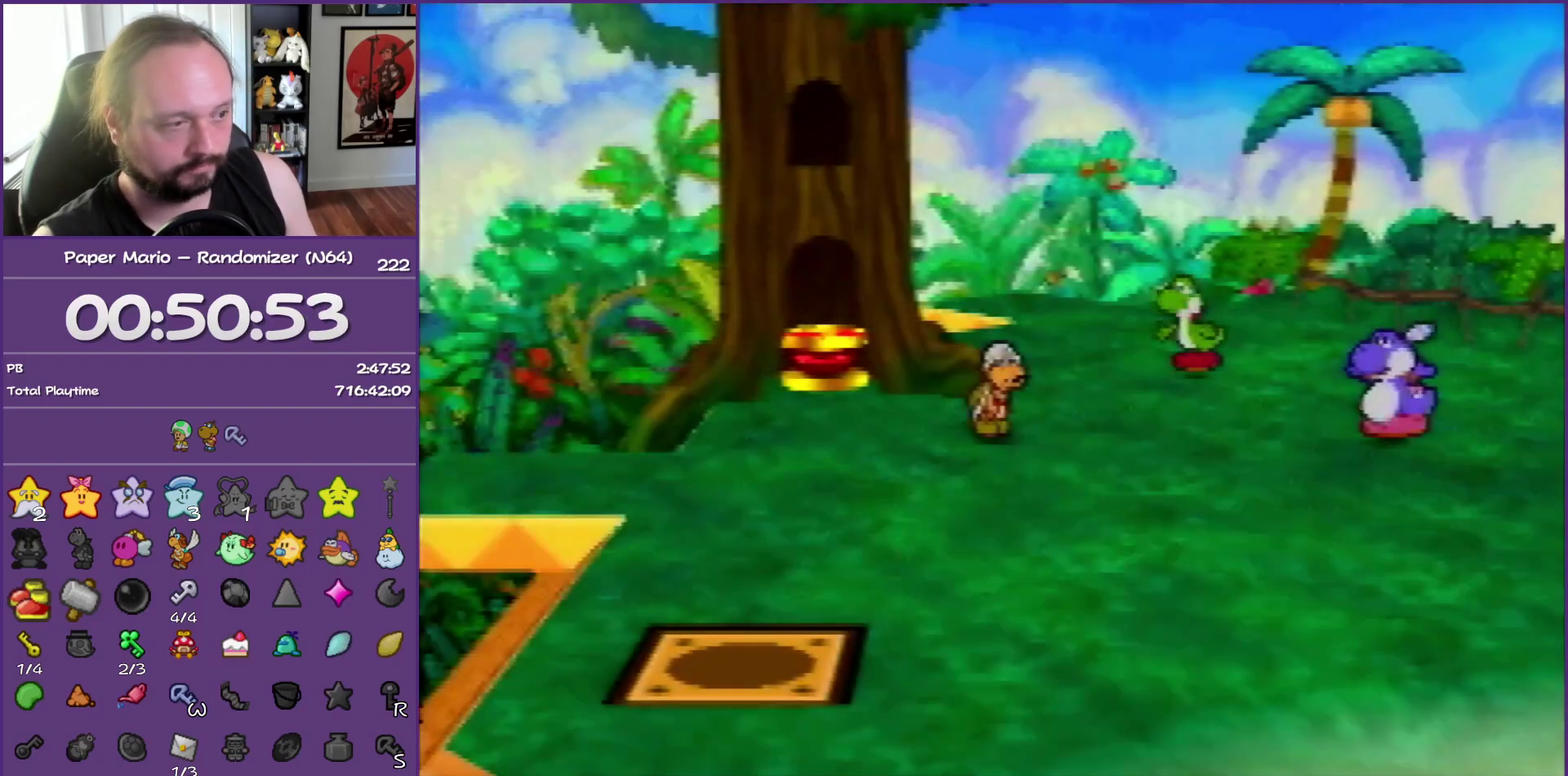
{"buttons": [], "left_stick": "right", "events": [[350, "left_stick", "right"]]}
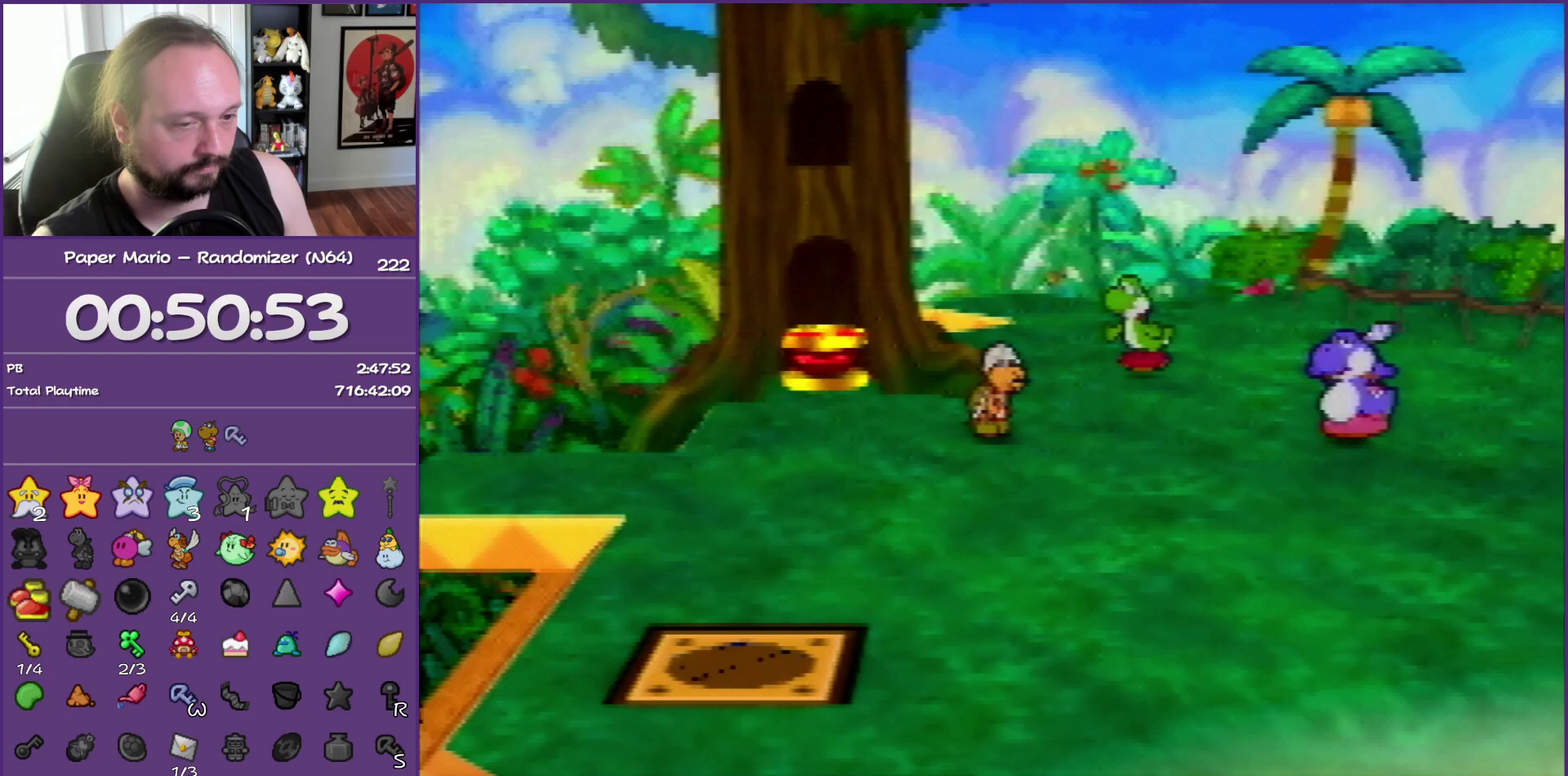
{"buttons": [], "left_stick": "right", "events": []}
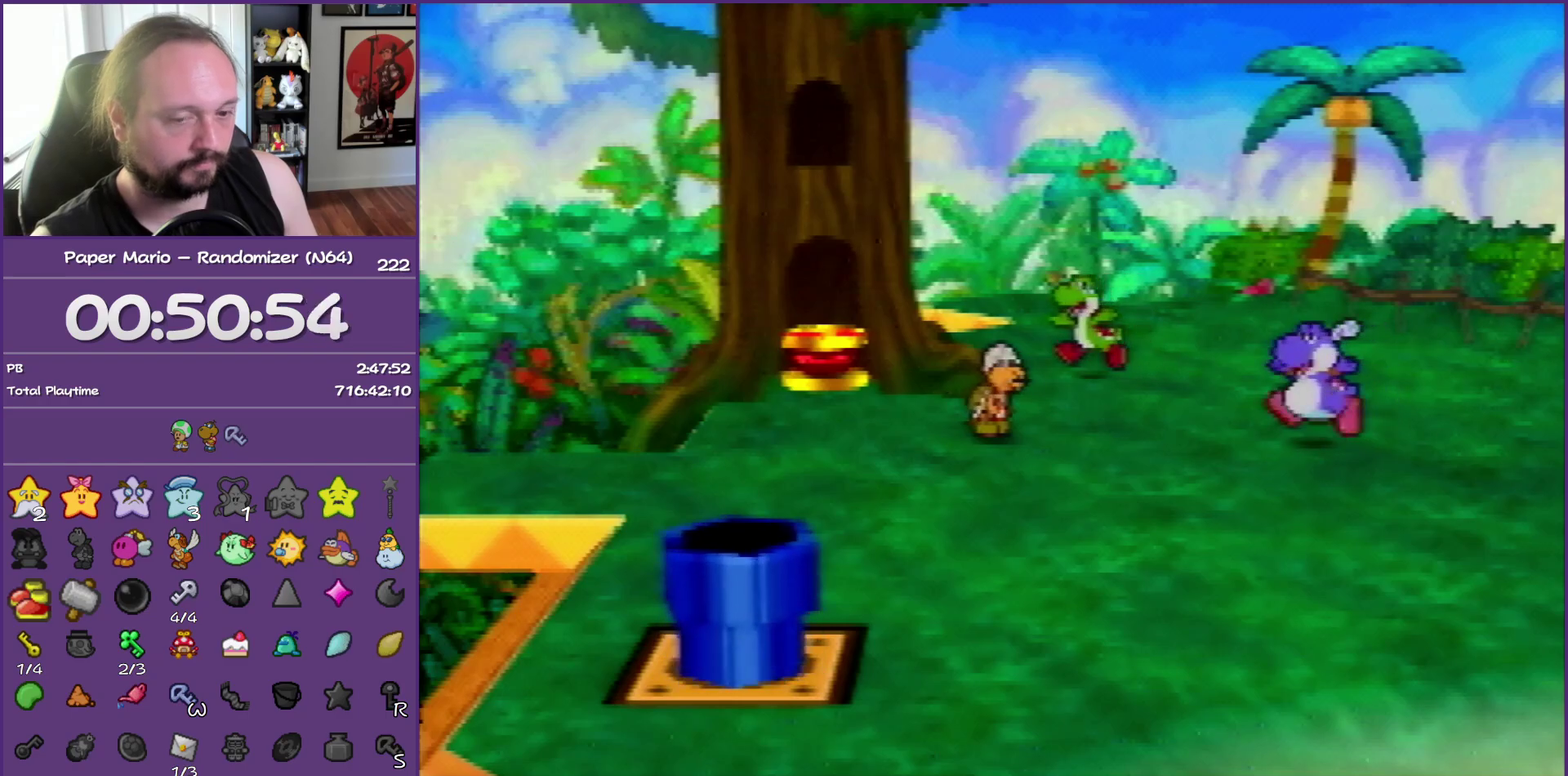
{"buttons": [], "left_stick": "right", "events": []}
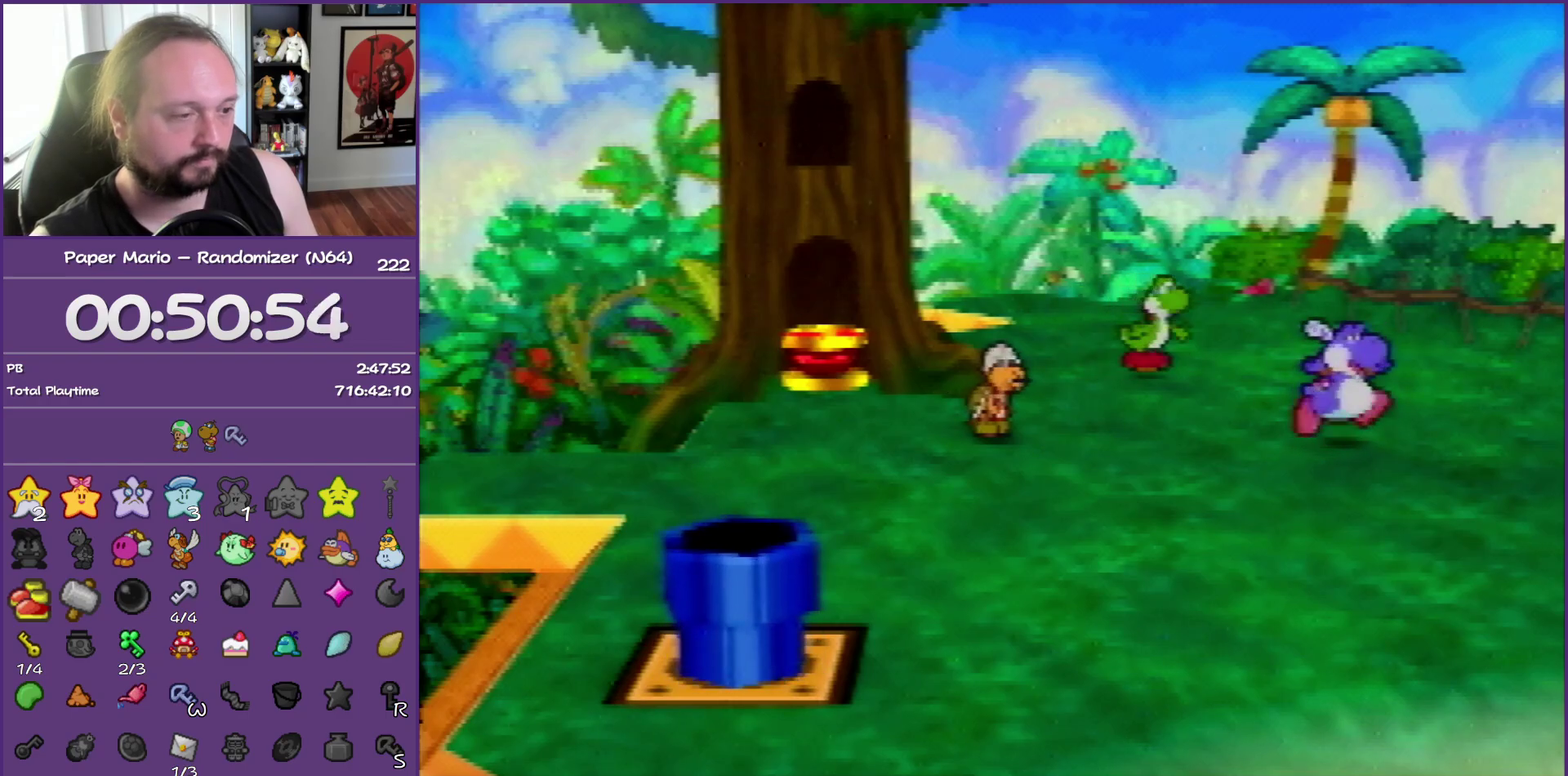
{"buttons": [], "left_stick": "right", "events": []}
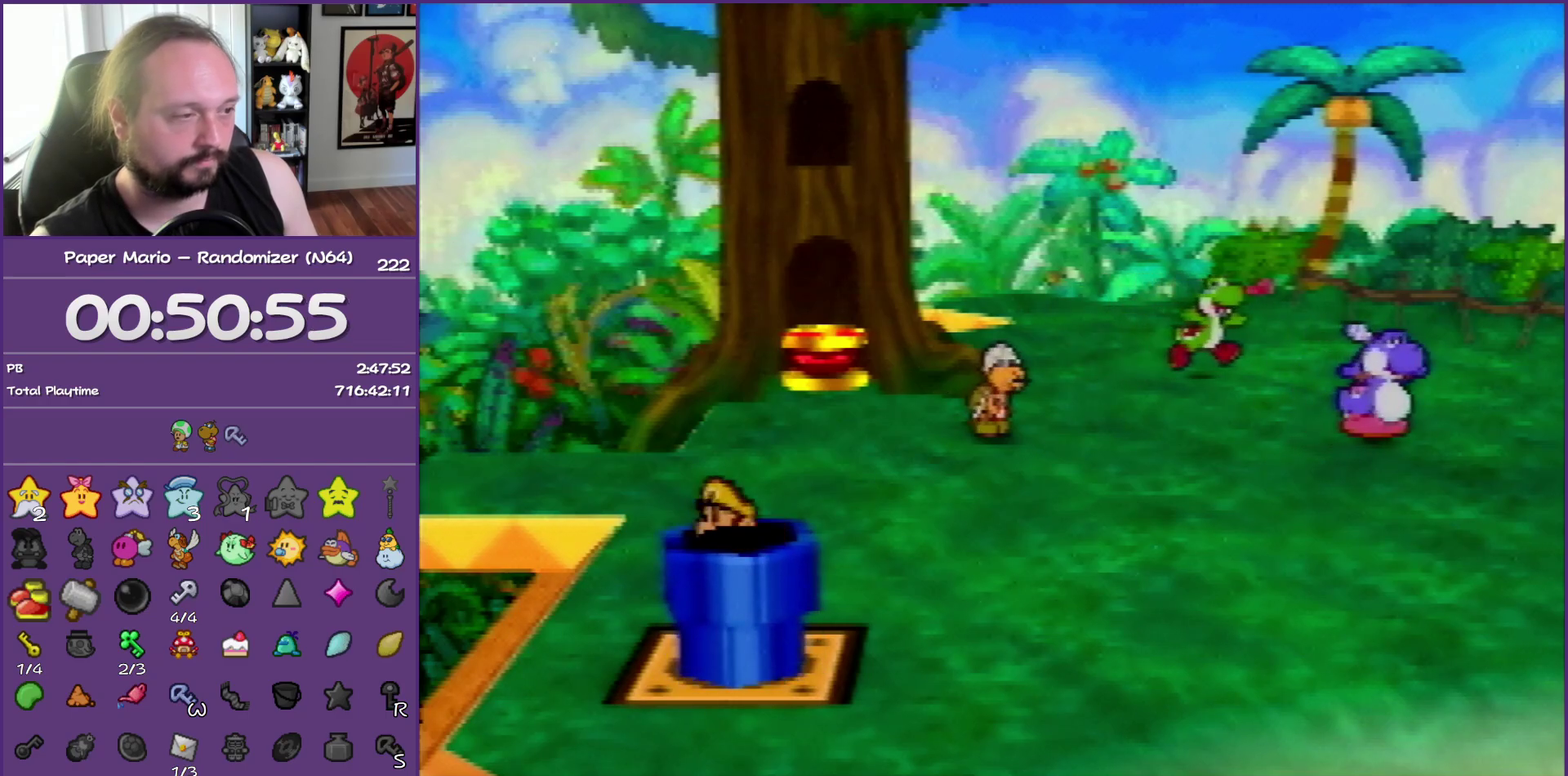
{"buttons": [], "left_stick": "right", "events": []}
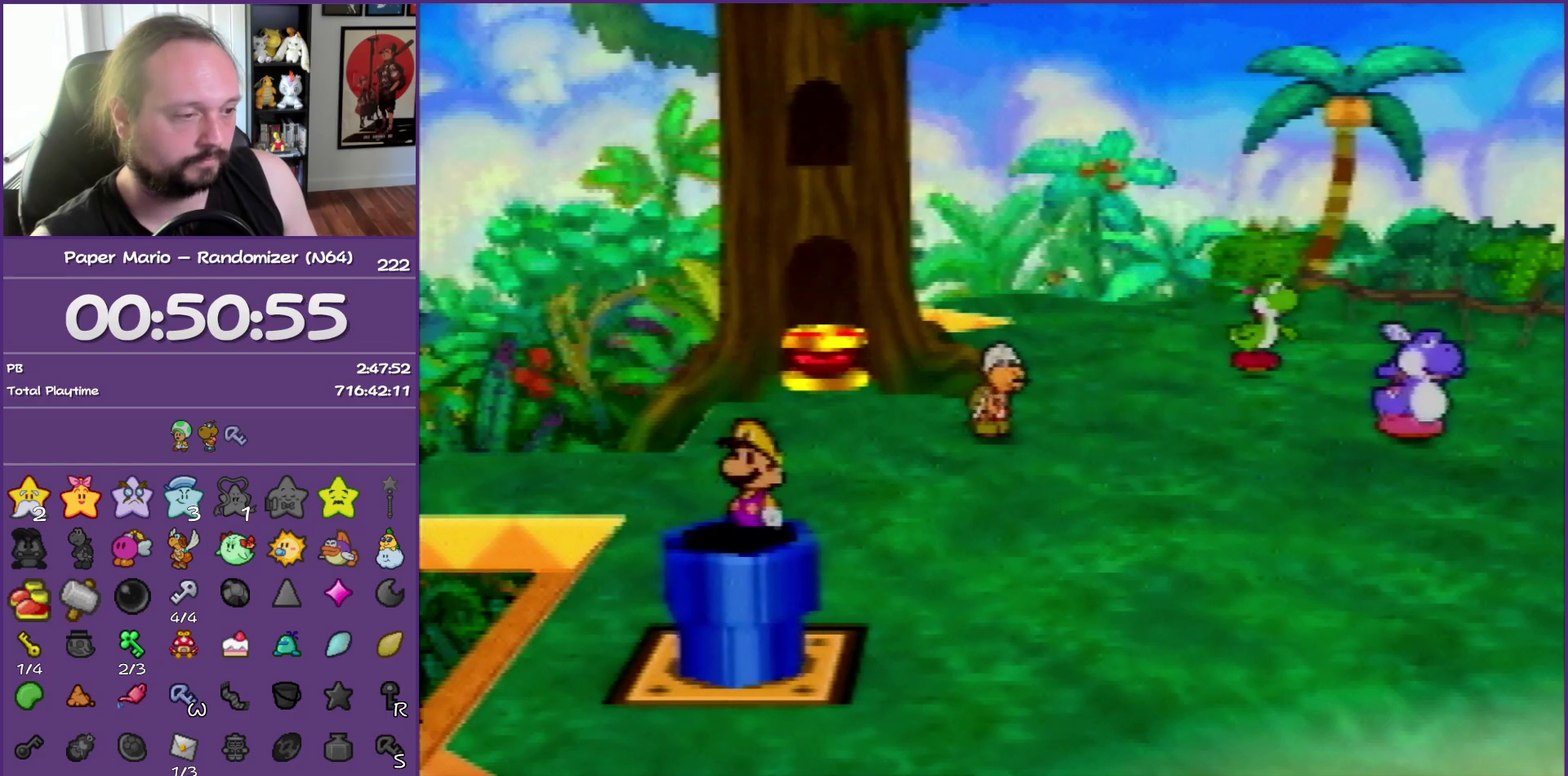
{"buttons": ["START"], "left_stick": "right", "events": [[467, "START", "down"]]}
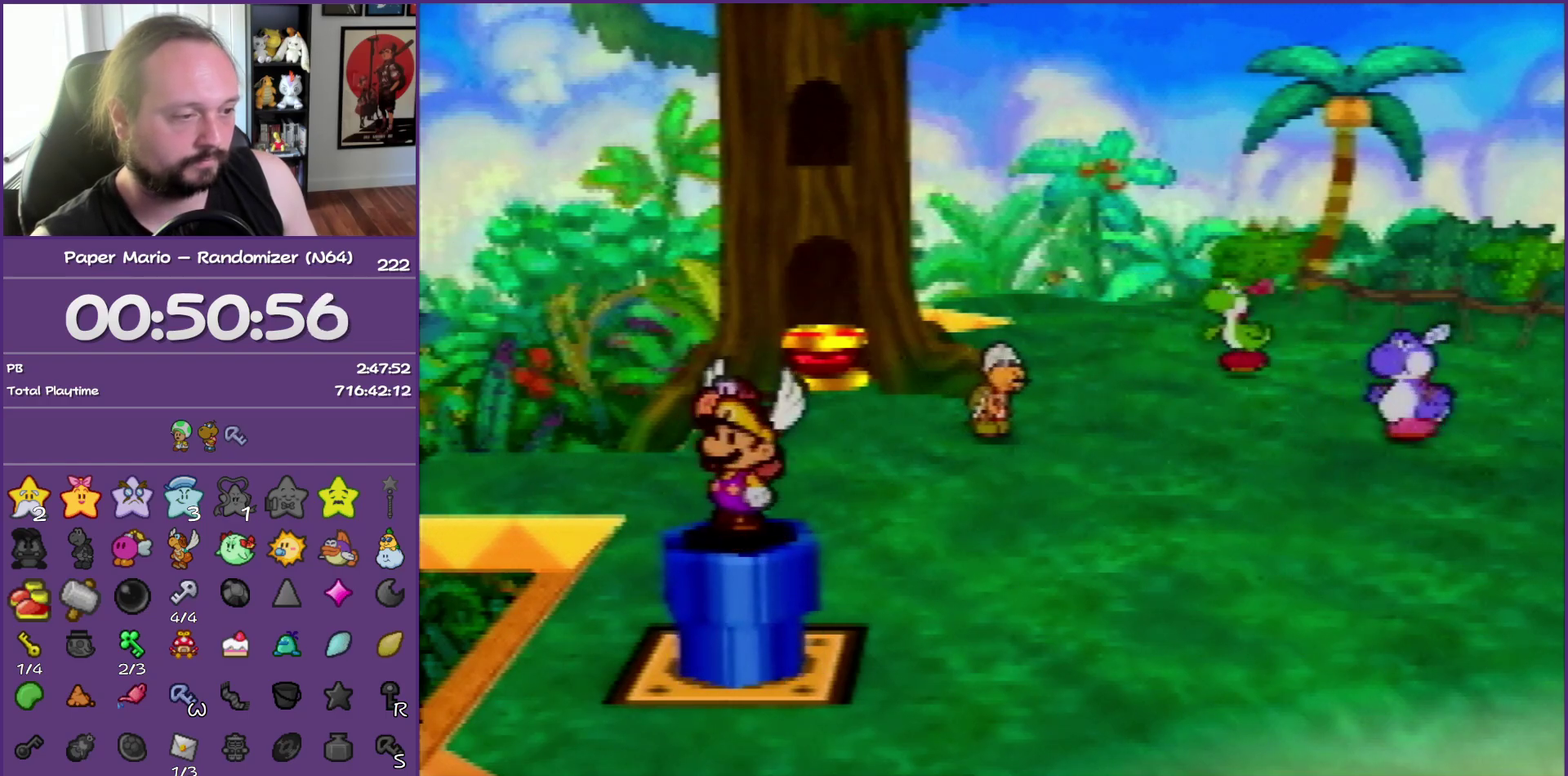
{"buttons": [], "left_stick": "center", "events": [[33, "START", "up"], [133, "START", "down"], [217, "START", "up"], [283, "START", "down"], [417, "START", "up"], [483, "left_stick", "center"]]}
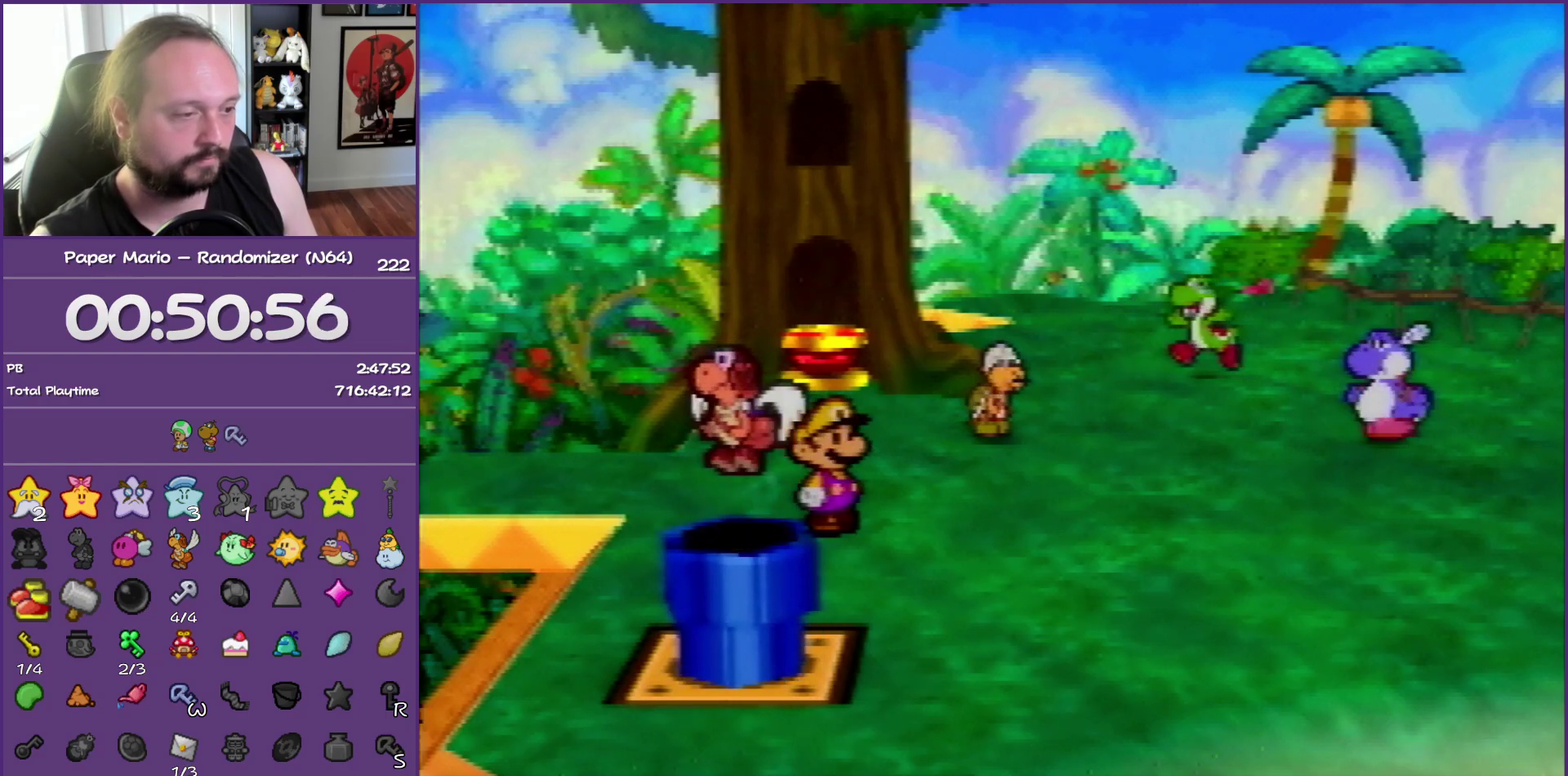
{"buttons": [], "left_stick": "right", "events": [[433, "left_stick", "right"]]}
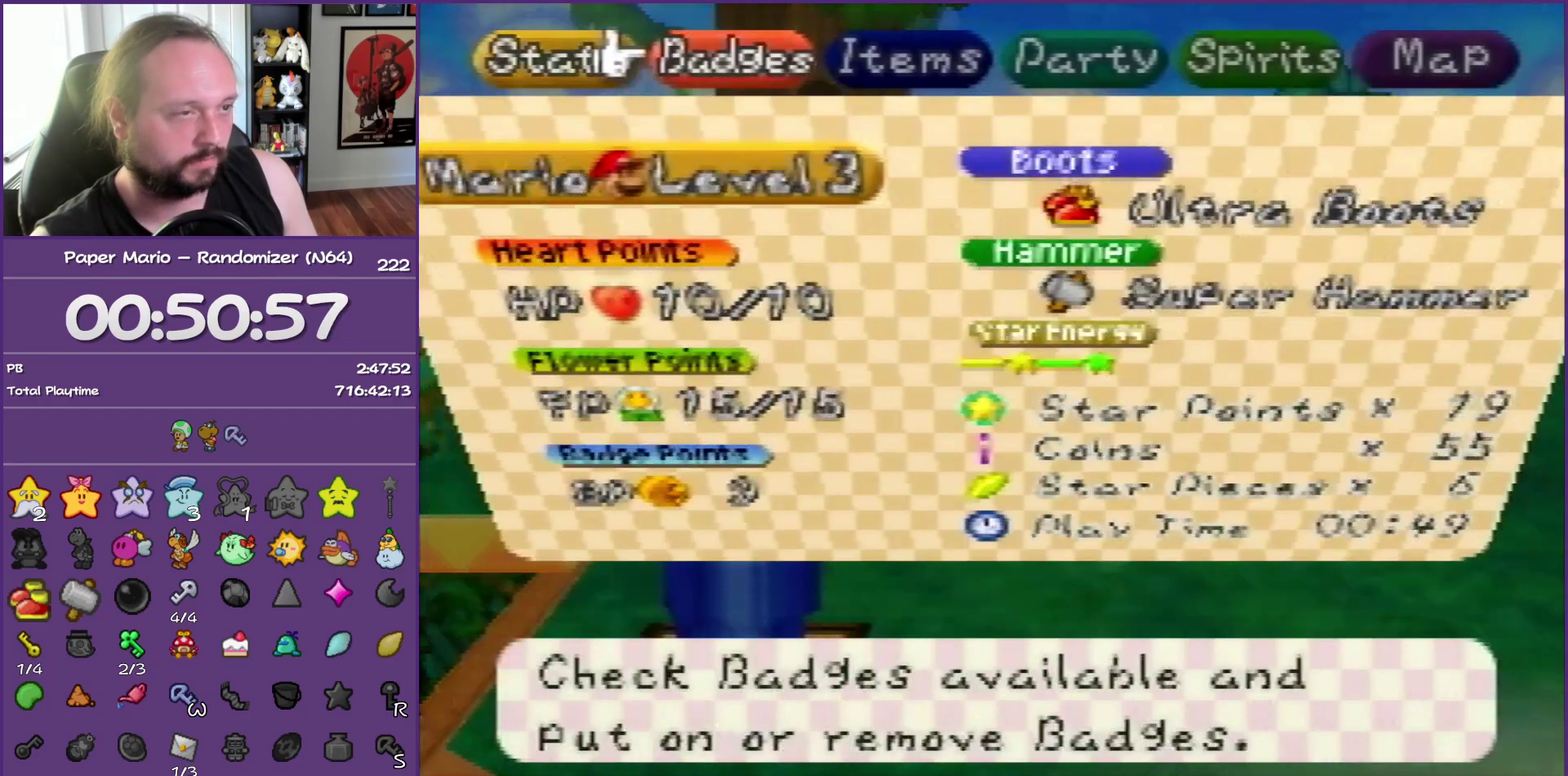
{"buttons": [], "left_stick": "center", "events": [[17, "A", "down"], [67, "left_stick", "center"], [100, "A", "up"], [183, "A", "down"], [300, "A", "up"]]}
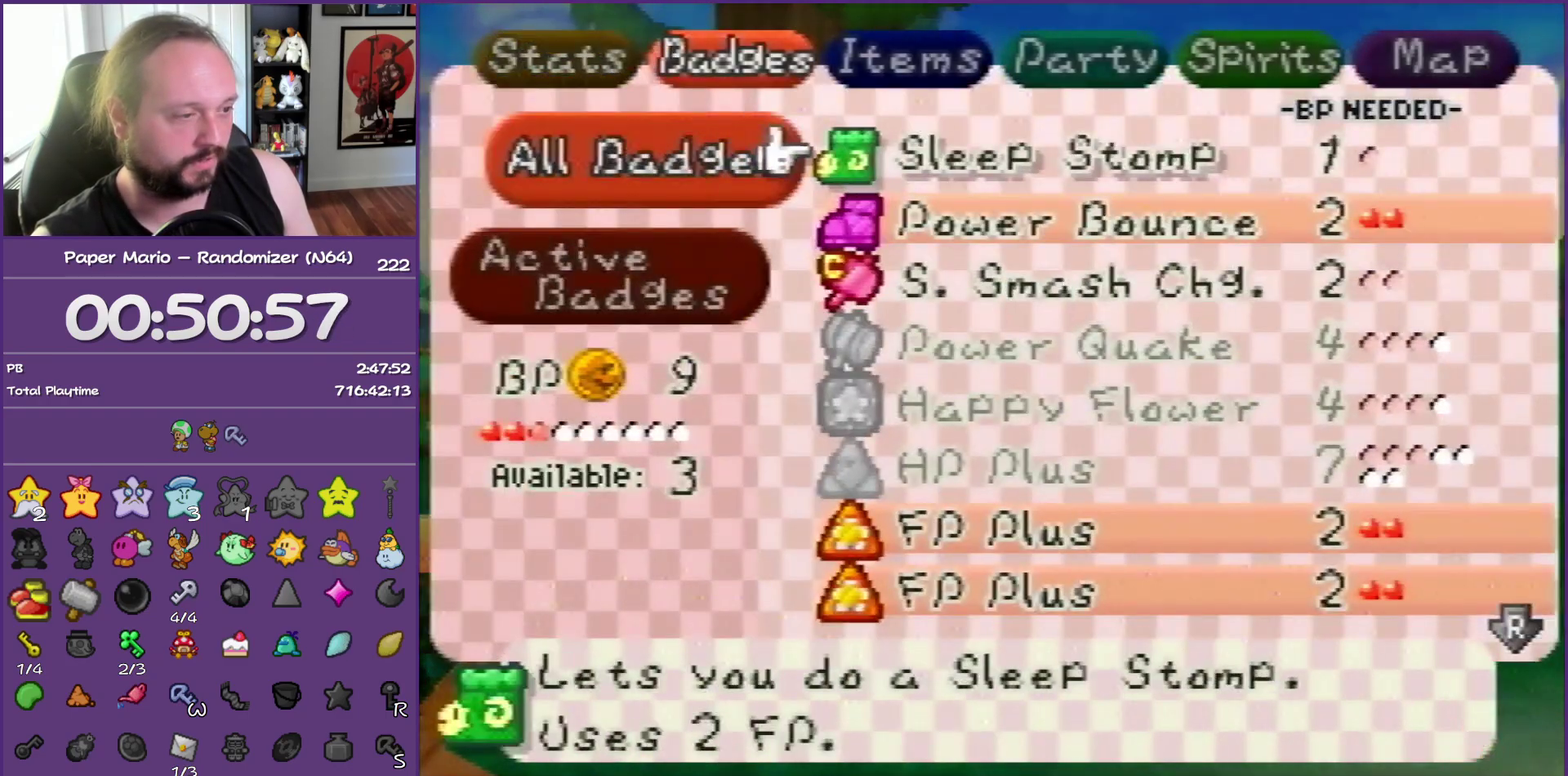
{"buttons": ["Z"], "left_stick": "center", "events": [[50, "R1", "down"], [183, "R1", "up"], [433, "Z", "down"]]}
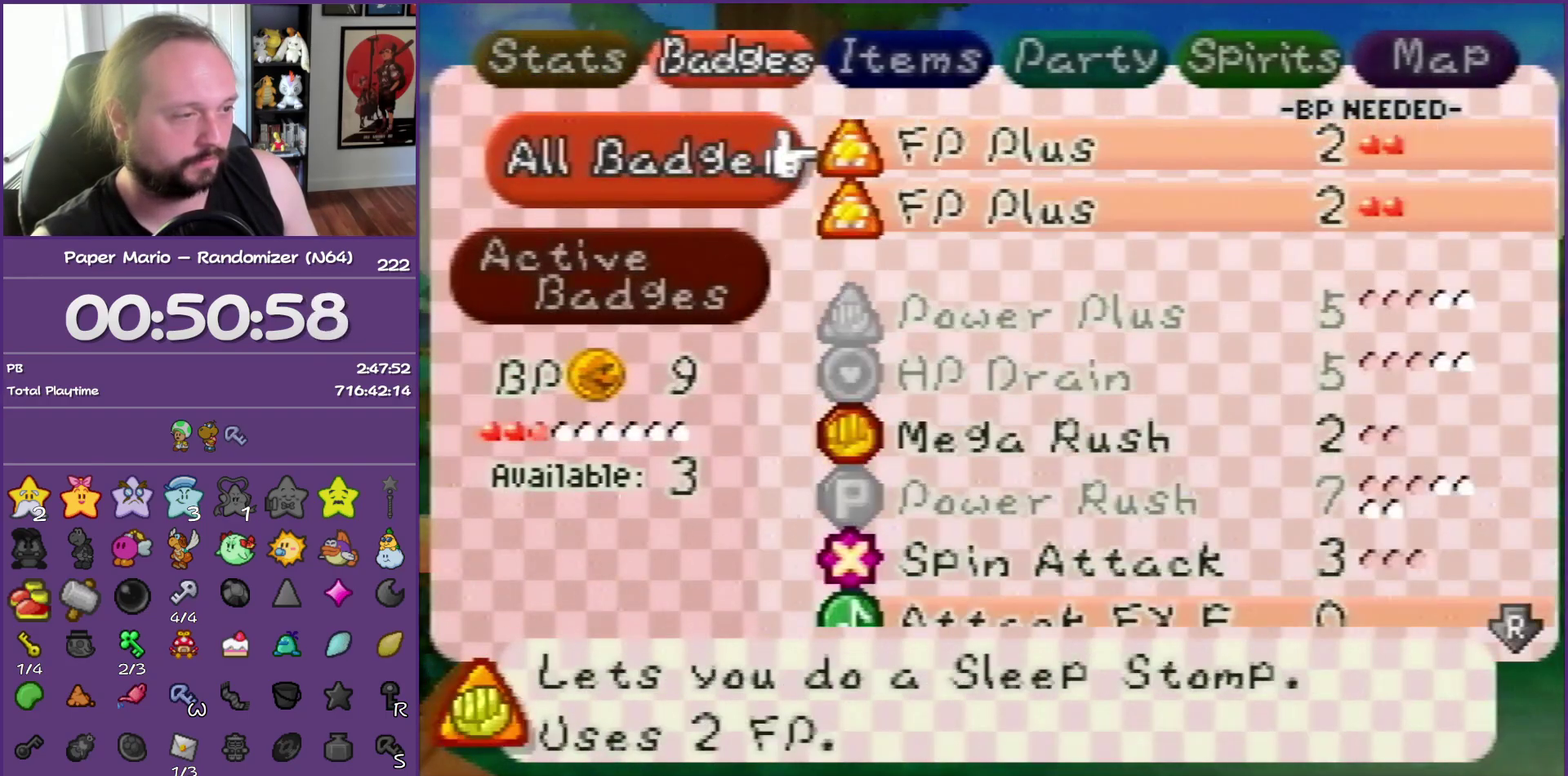
{"buttons": [], "left_stick": "center", "events": [[83, "Z", "up"]]}
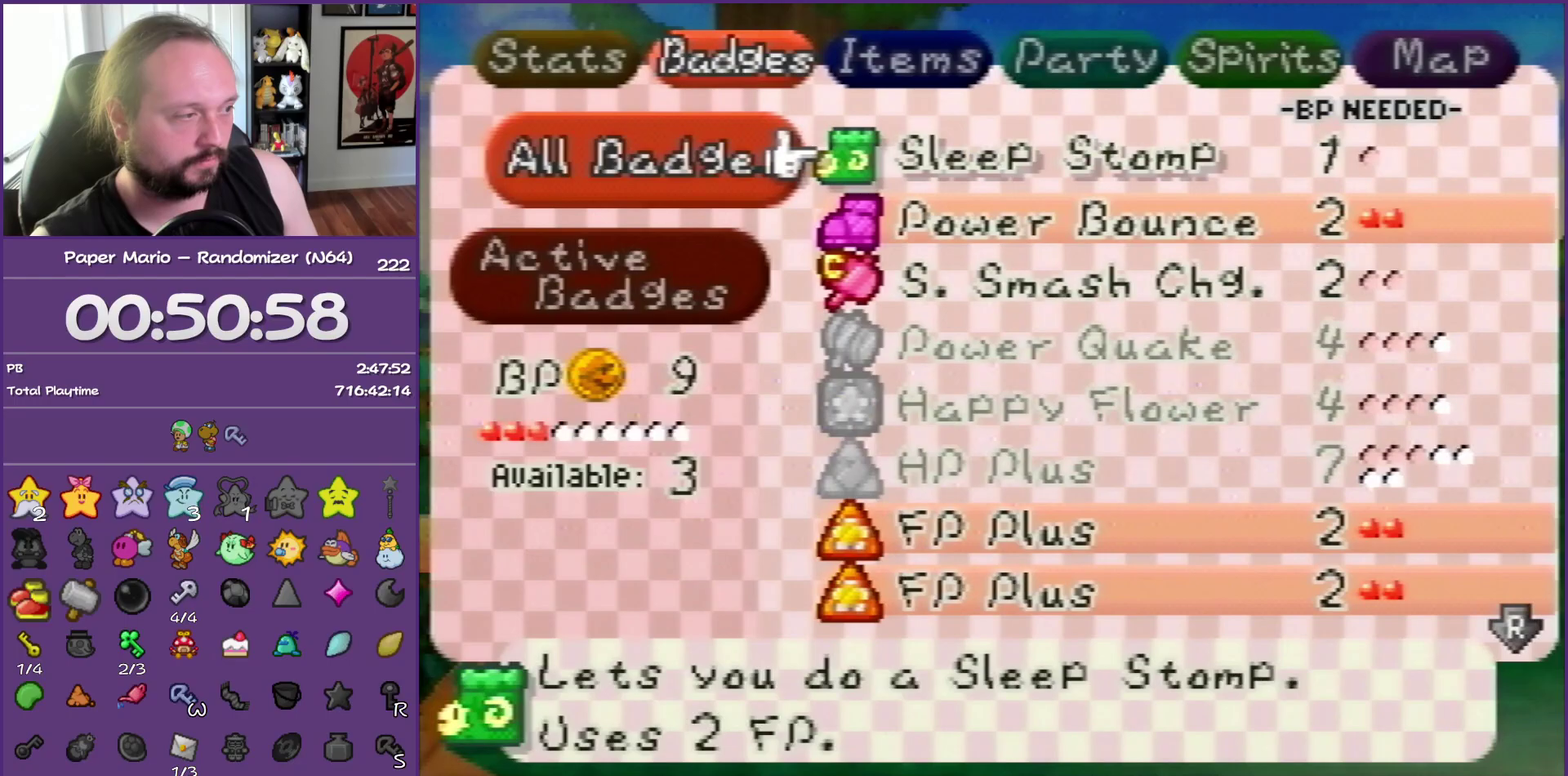
{"buttons": [], "left_stick": "center", "events": []}
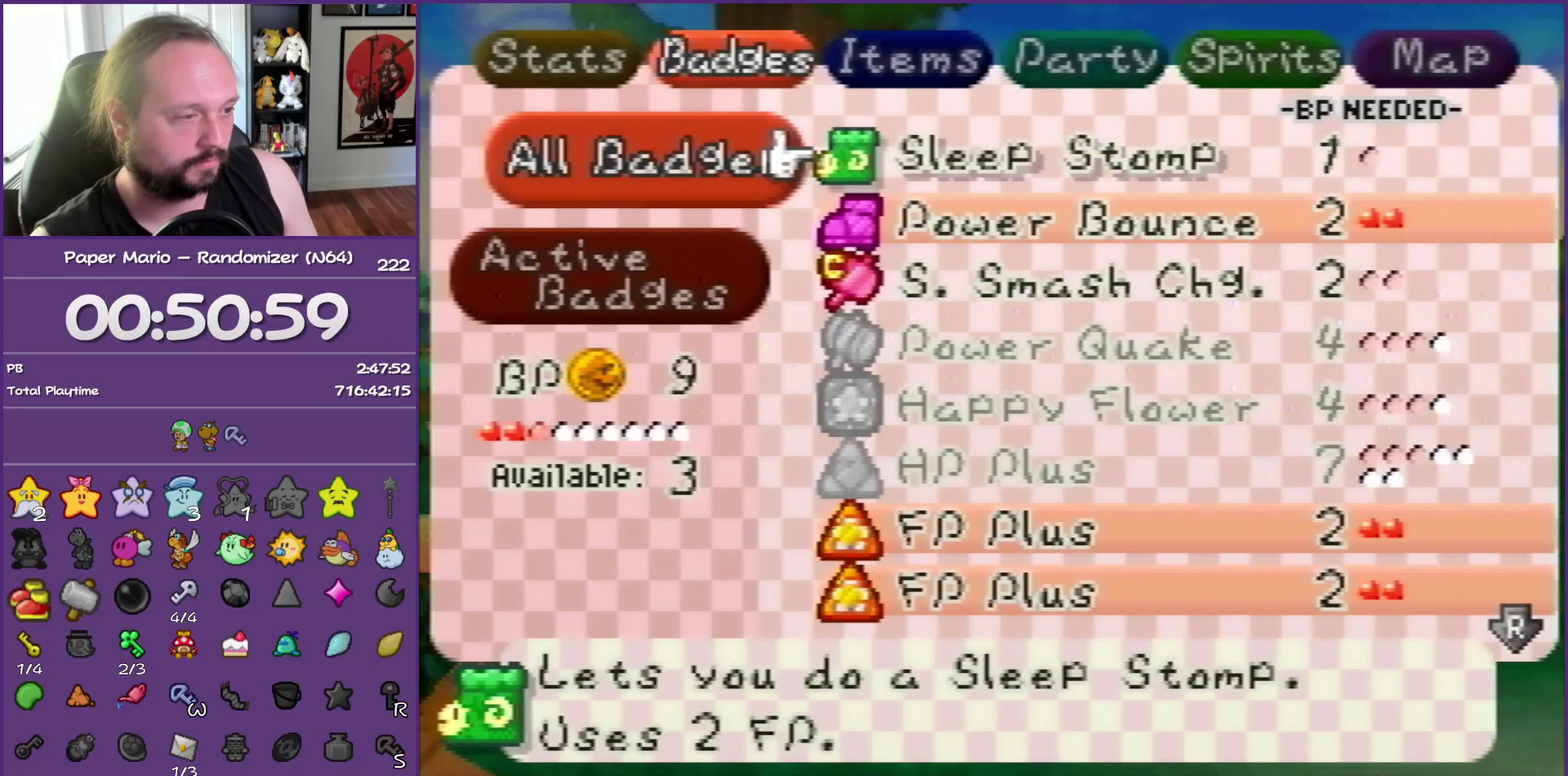
{"buttons": [], "left_stick": "center", "events": [[183, "R1", "down"], [300, "R1", "up"]]}
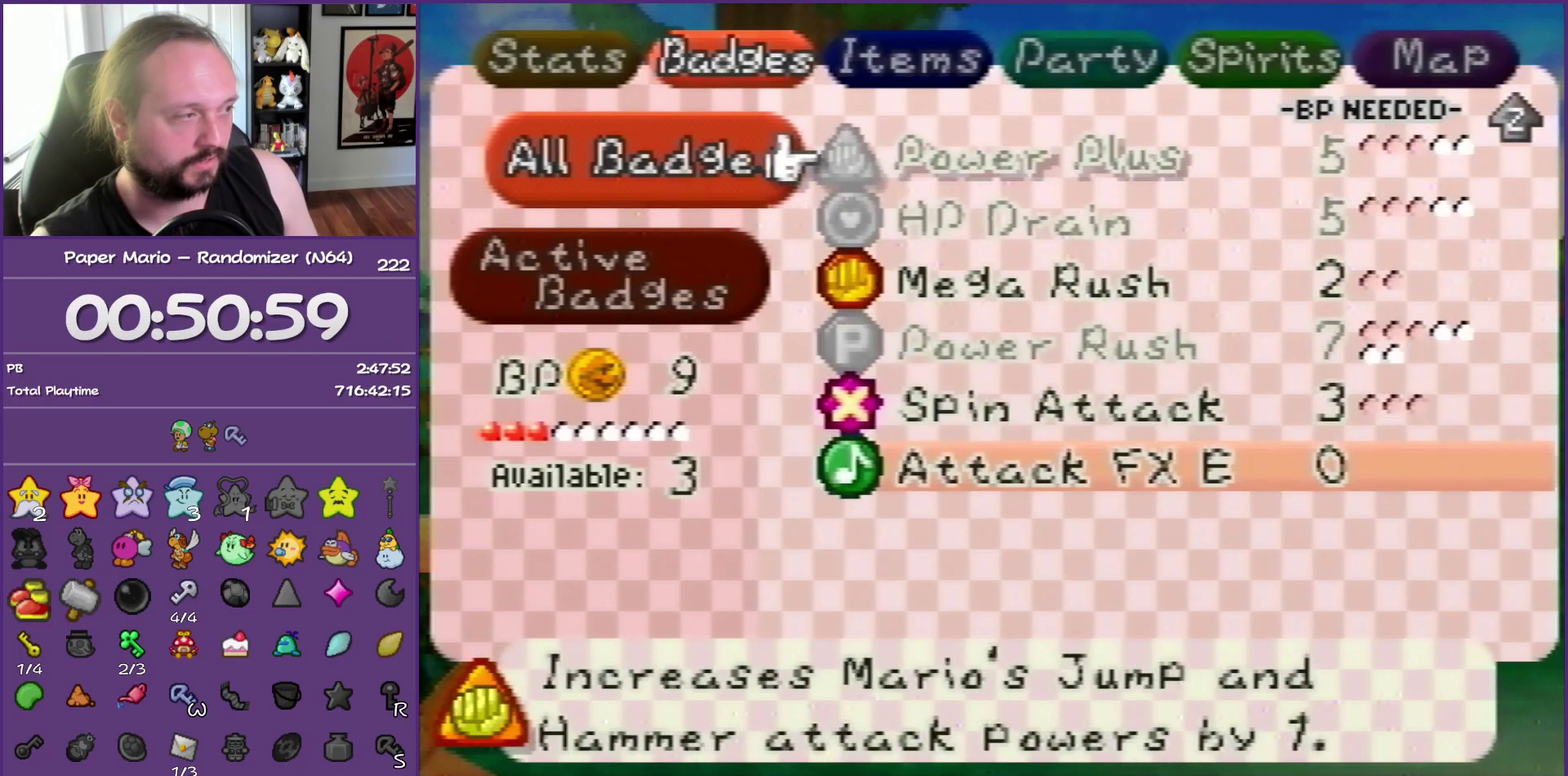
{"buttons": [], "left_stick": "center", "events": []}
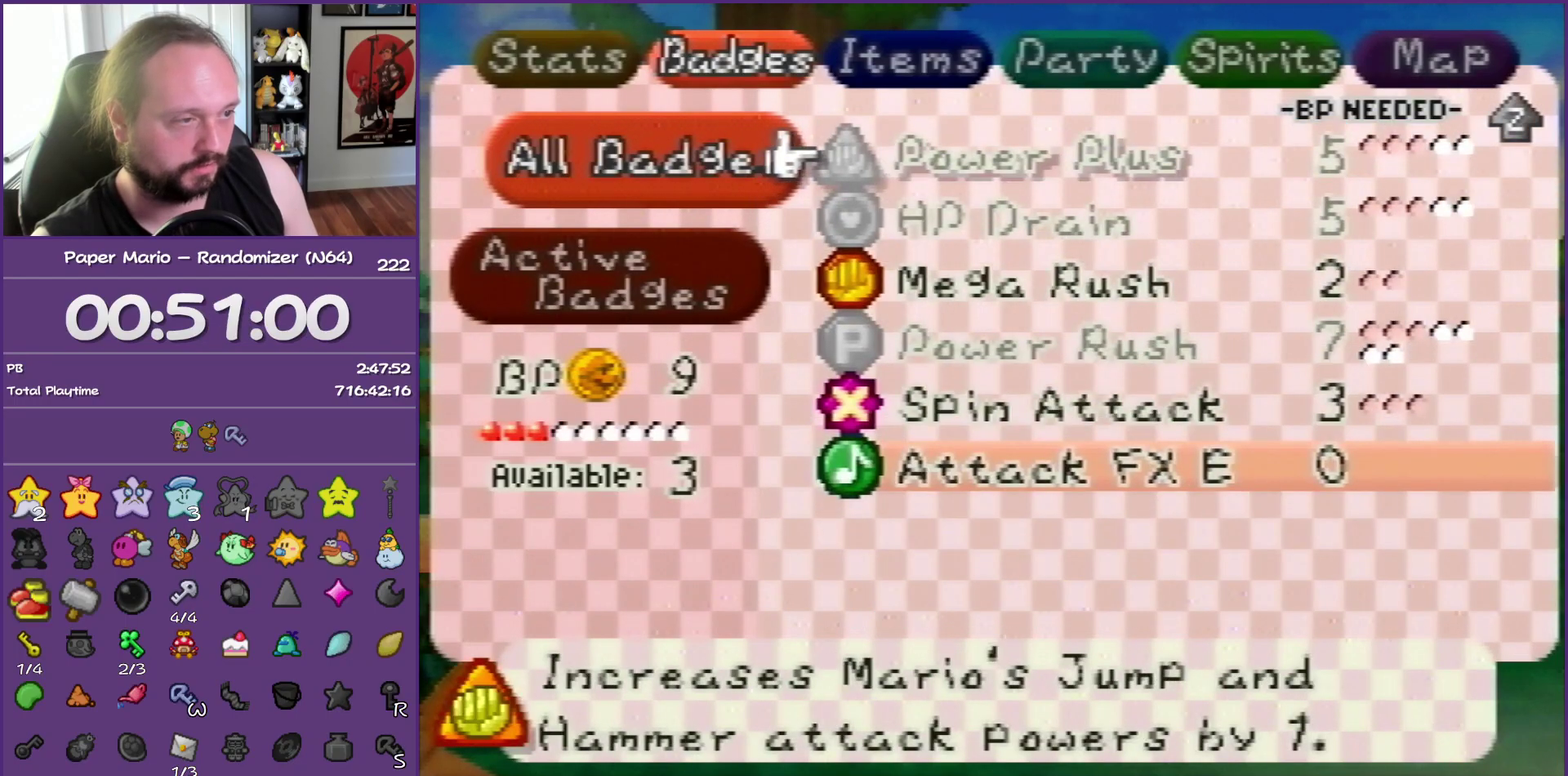
{"buttons": [], "left_stick": "center", "events": [[333, "START", "down"], [483, "START", "up"]]}
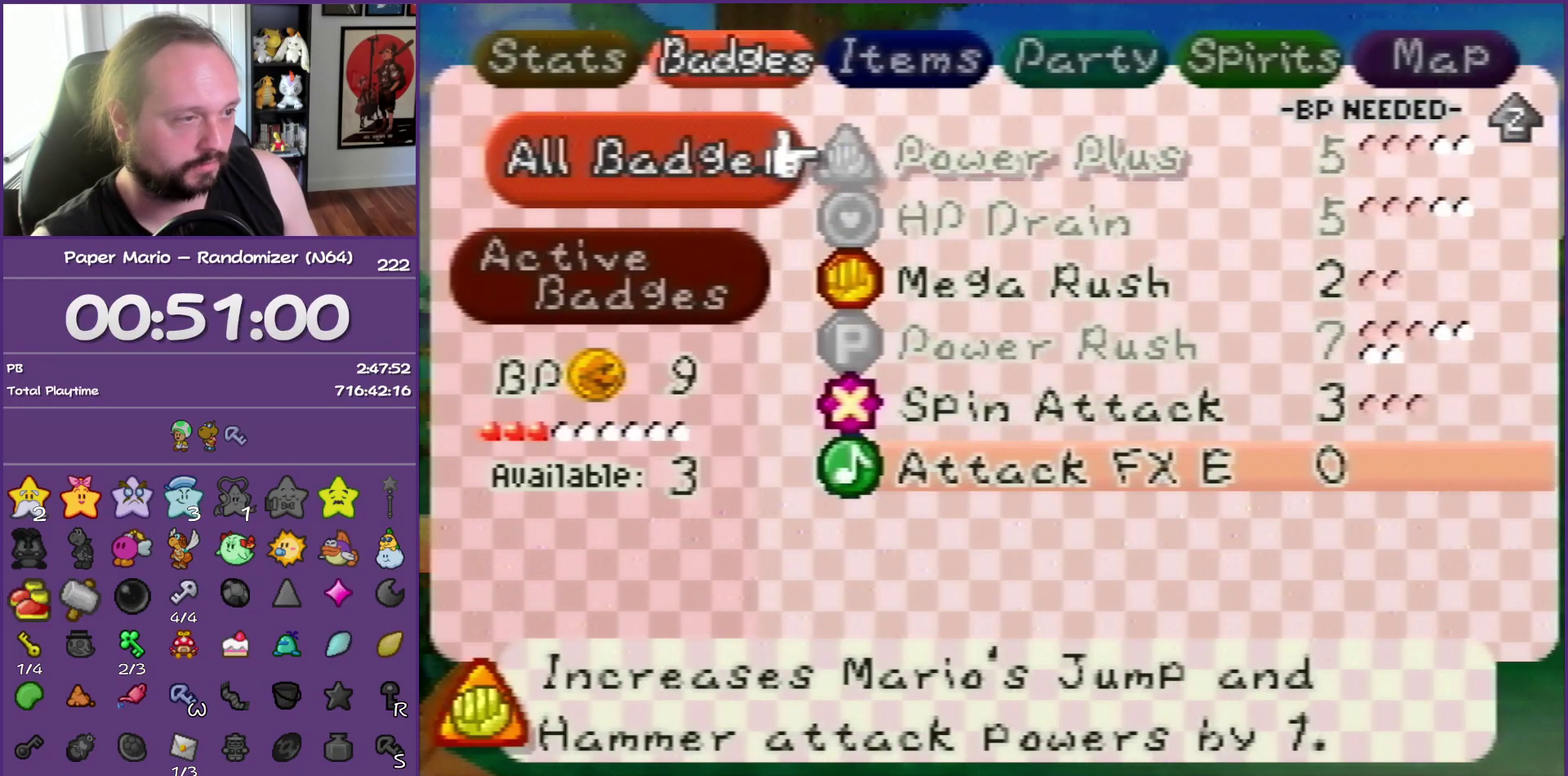
{"buttons": [], "left_stick": "right", "events": [[67, "left_stick", "right"], [350, "Z", "down"], [467, "Z", "up"]]}
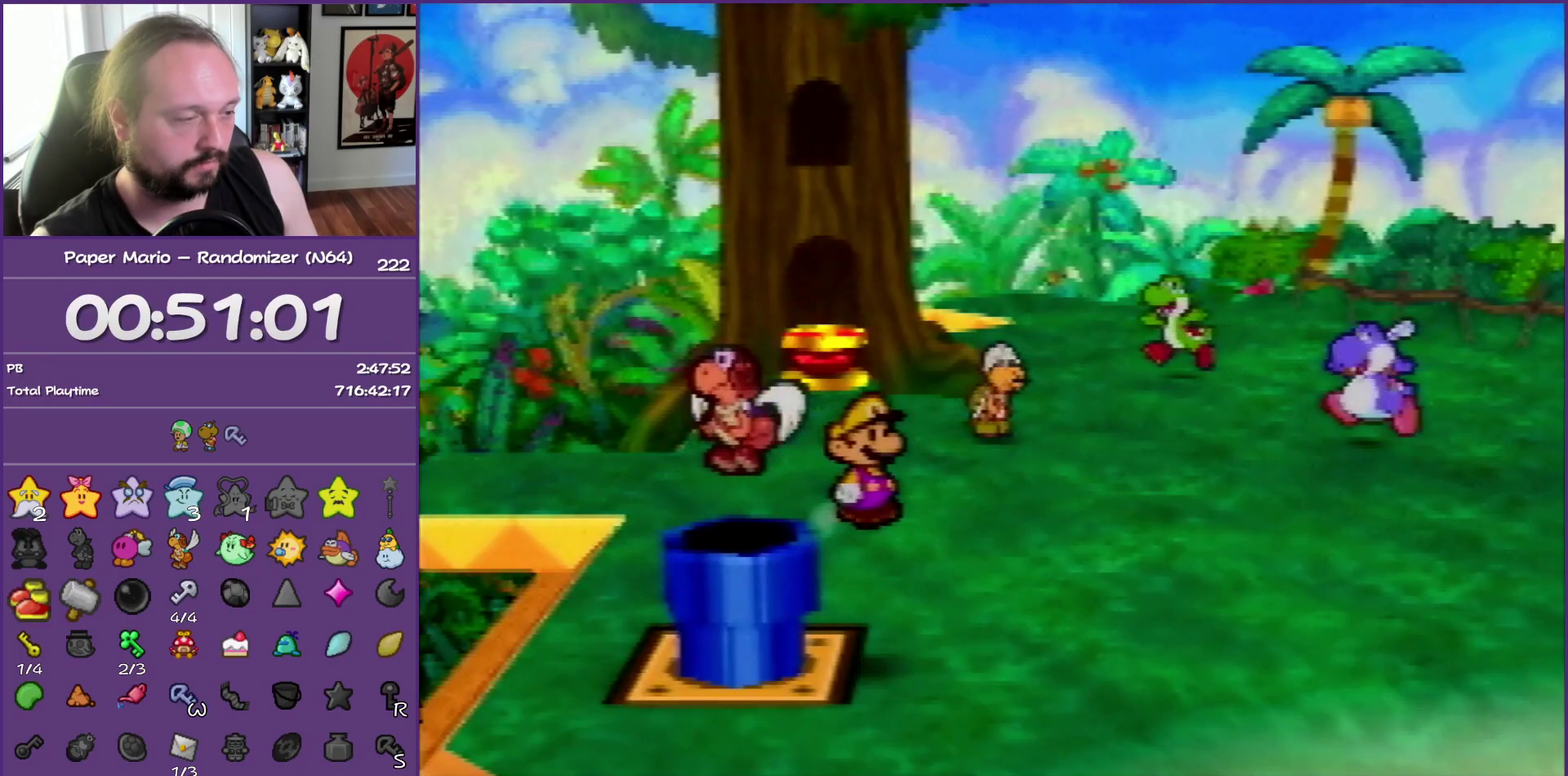
{"buttons": ["Z"], "left_stick": "right", "events": [[33, "Z", "down"], [133, "Z", "up"], [450, "Z", "down"]]}
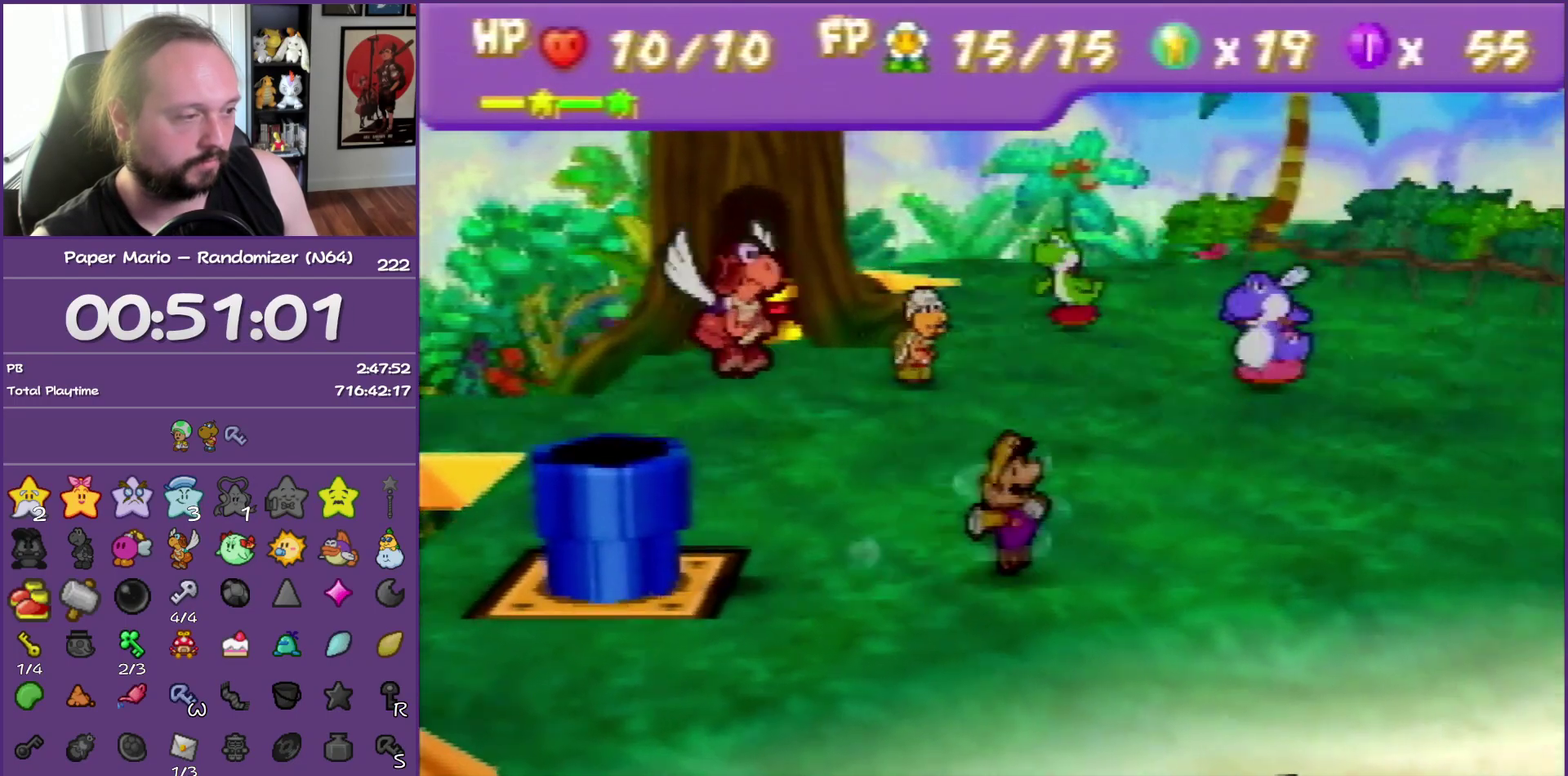
{"buttons": ["Z"], "left_stick": "right", "events": [[50, "Z", "up"], [117, "Z", "down"], [250, "Z", "up"], [317, "Z", "down"]]}
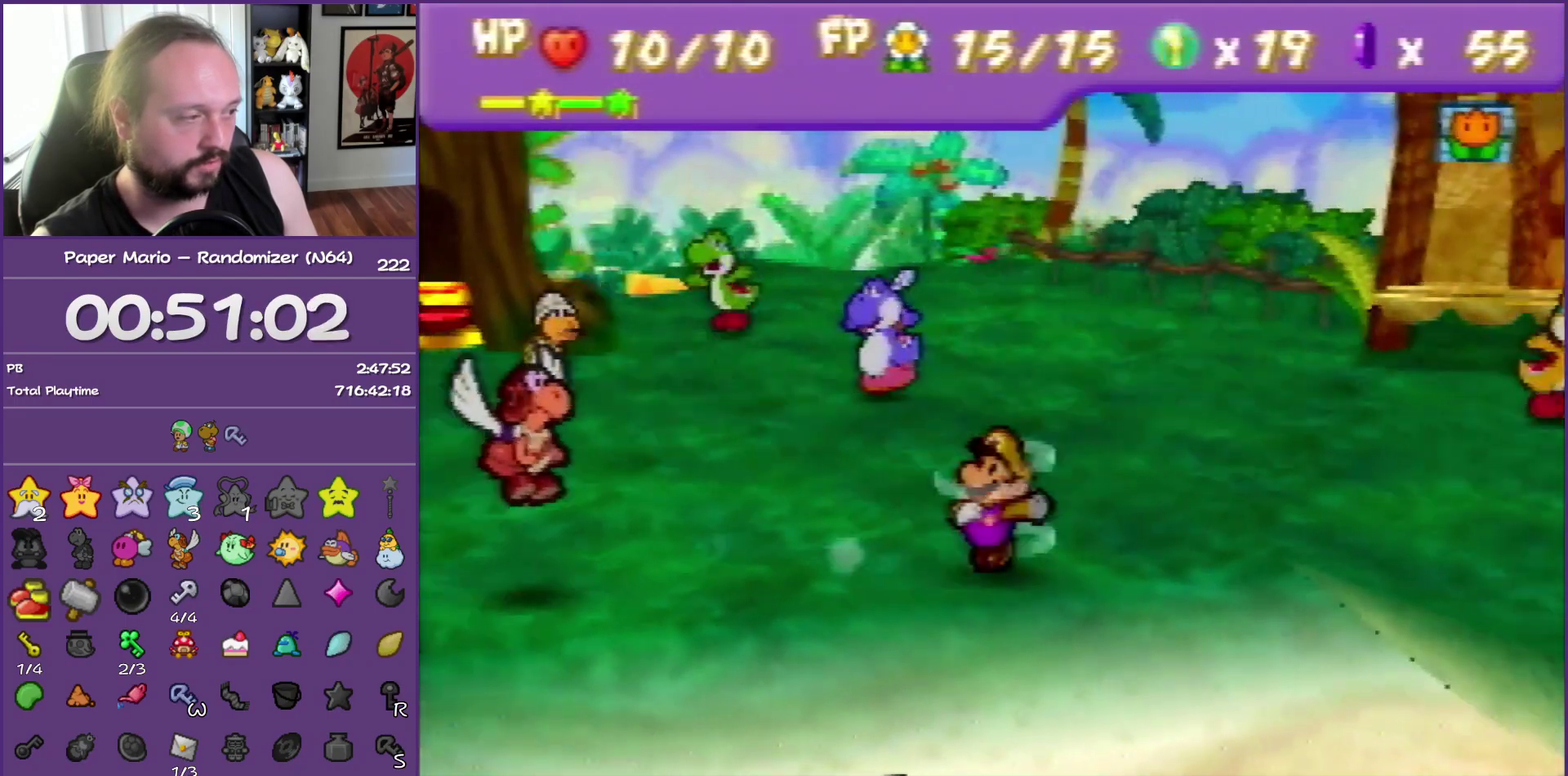
{"buttons": [], "left_stick": "right", "events": [[217, "A", "down"], [217, "Z", "up"], [317, "A", "up"]]}
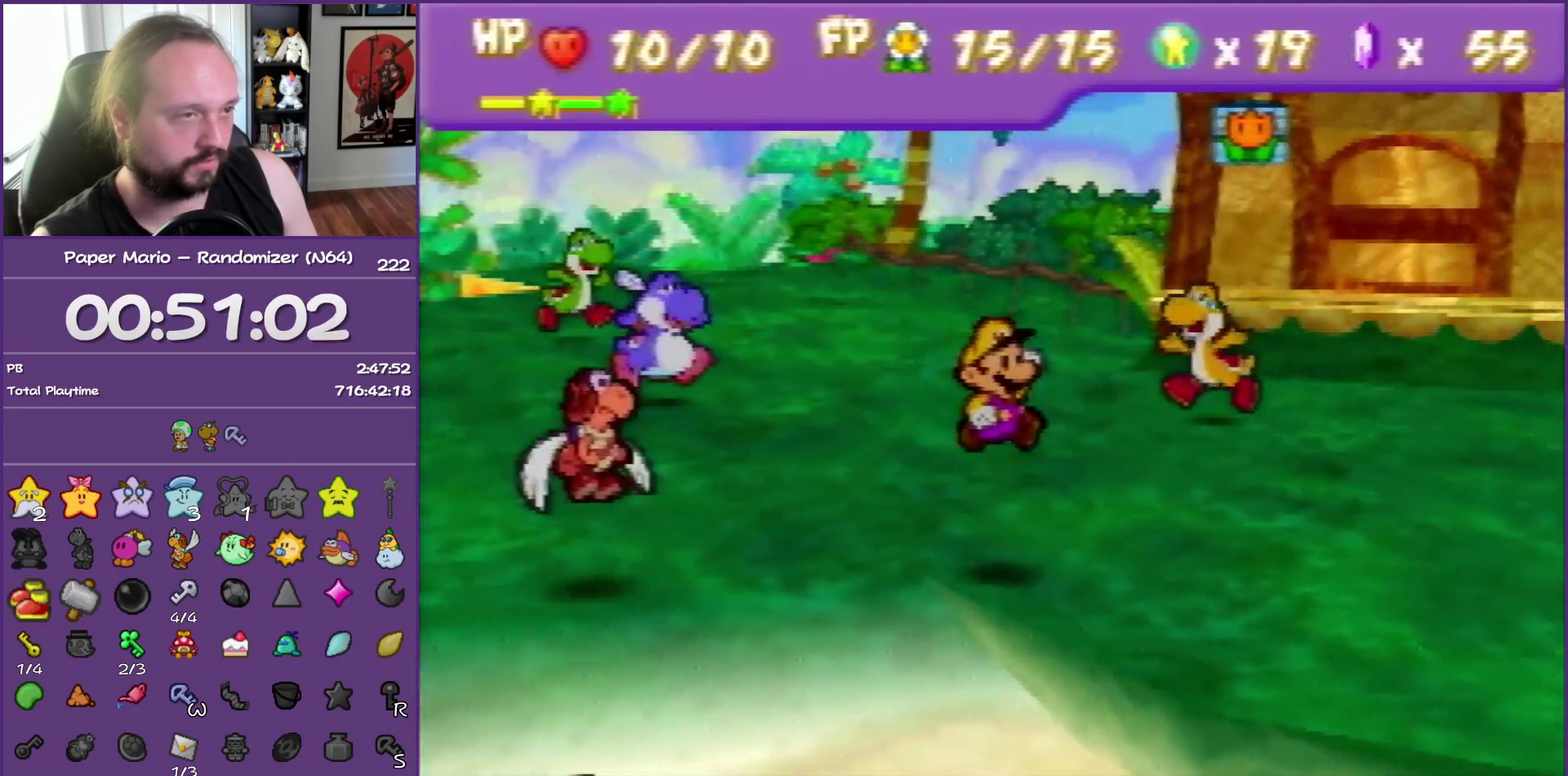
{"buttons": ["Z"], "left_stick": "right", "events": [[183, "Z", "down"], [283, "Z", "up"], [383, "Z", "down"]]}
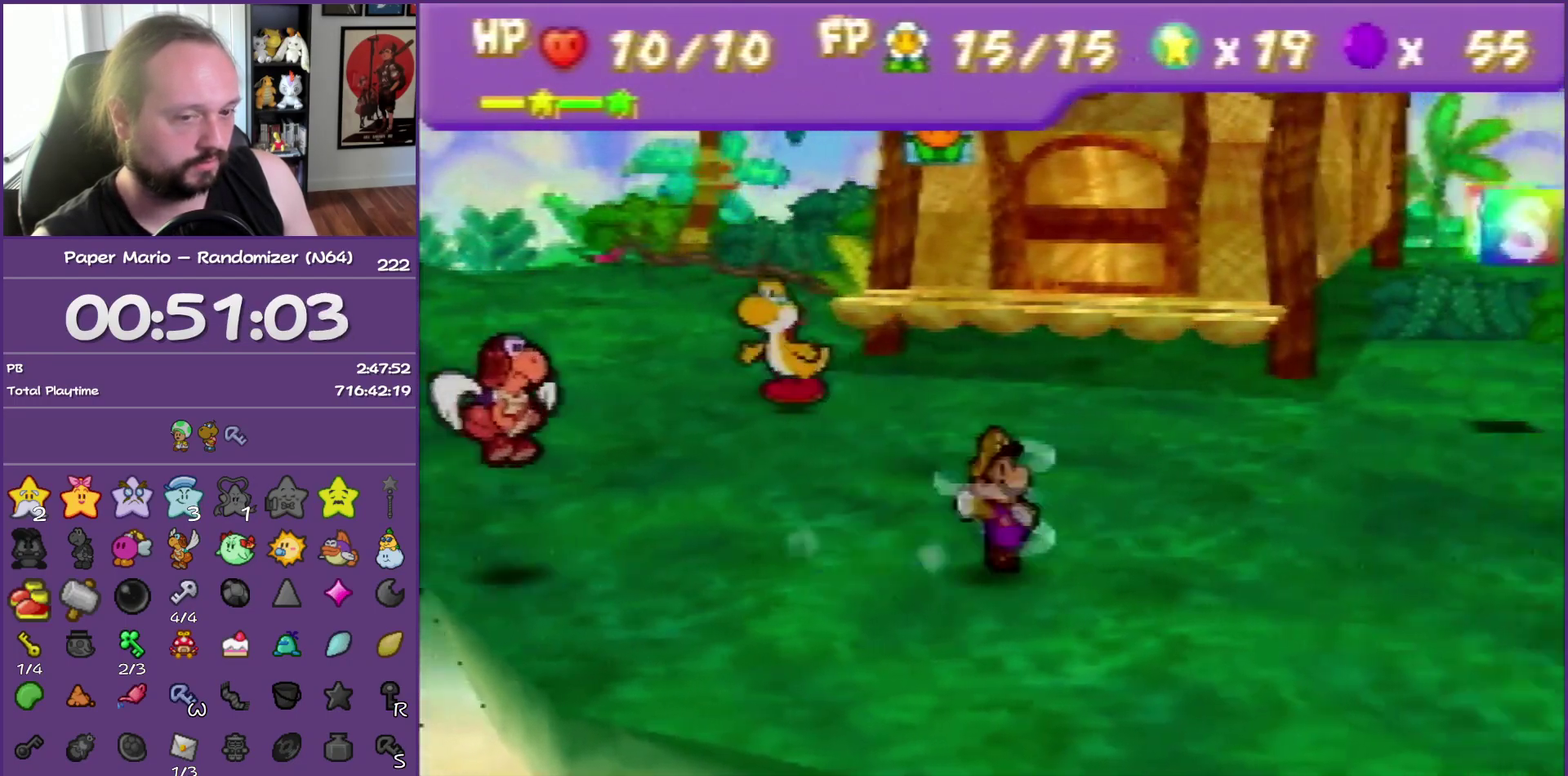
{"buttons": [], "left_stick": "right", "events": [[400, "A", "down"], [450, "Z", "up"], [467, "A", "up"]]}
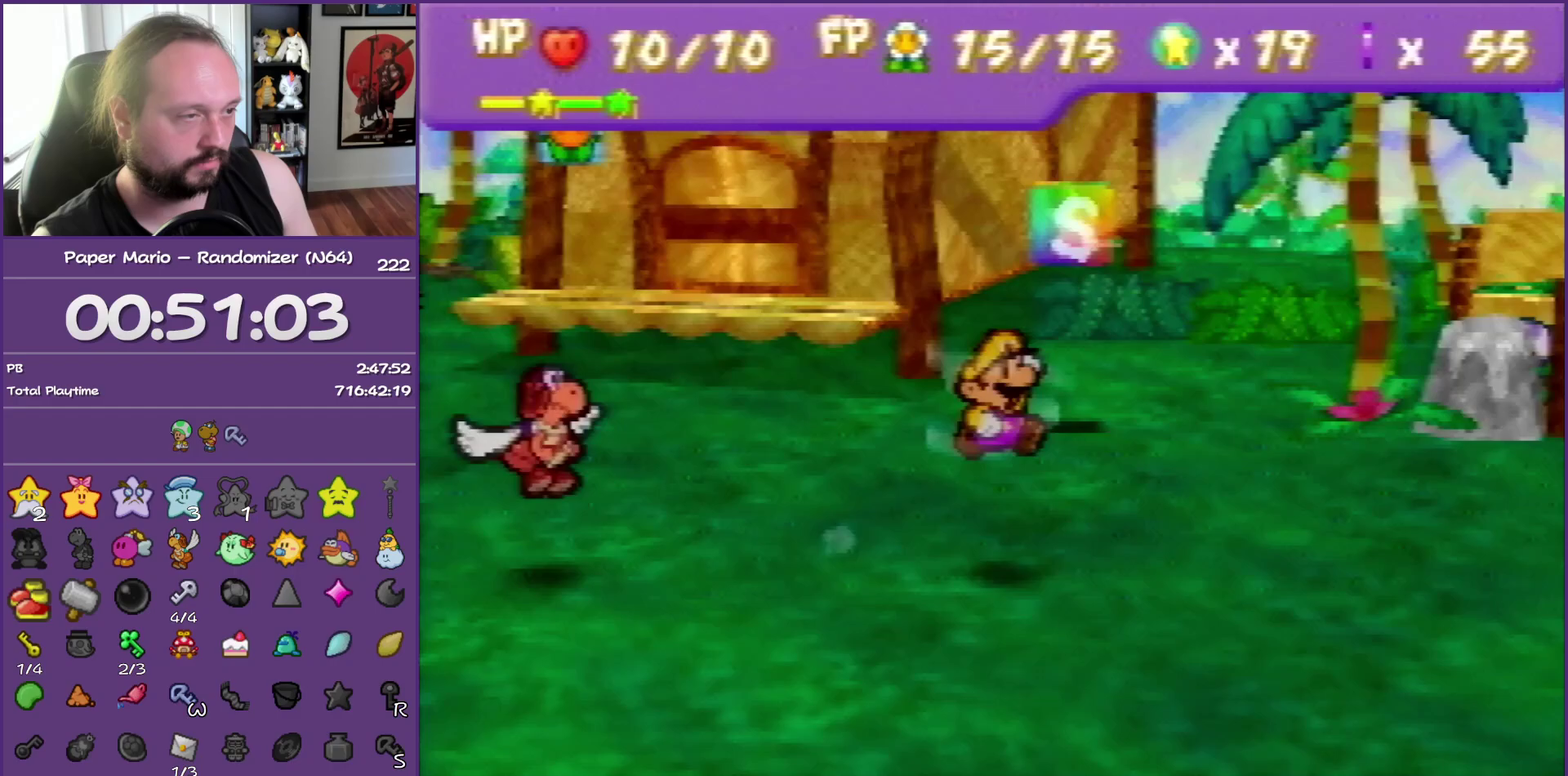
{"buttons": ["Z"], "left_stick": "right", "events": [[333, "Z", "down"]]}
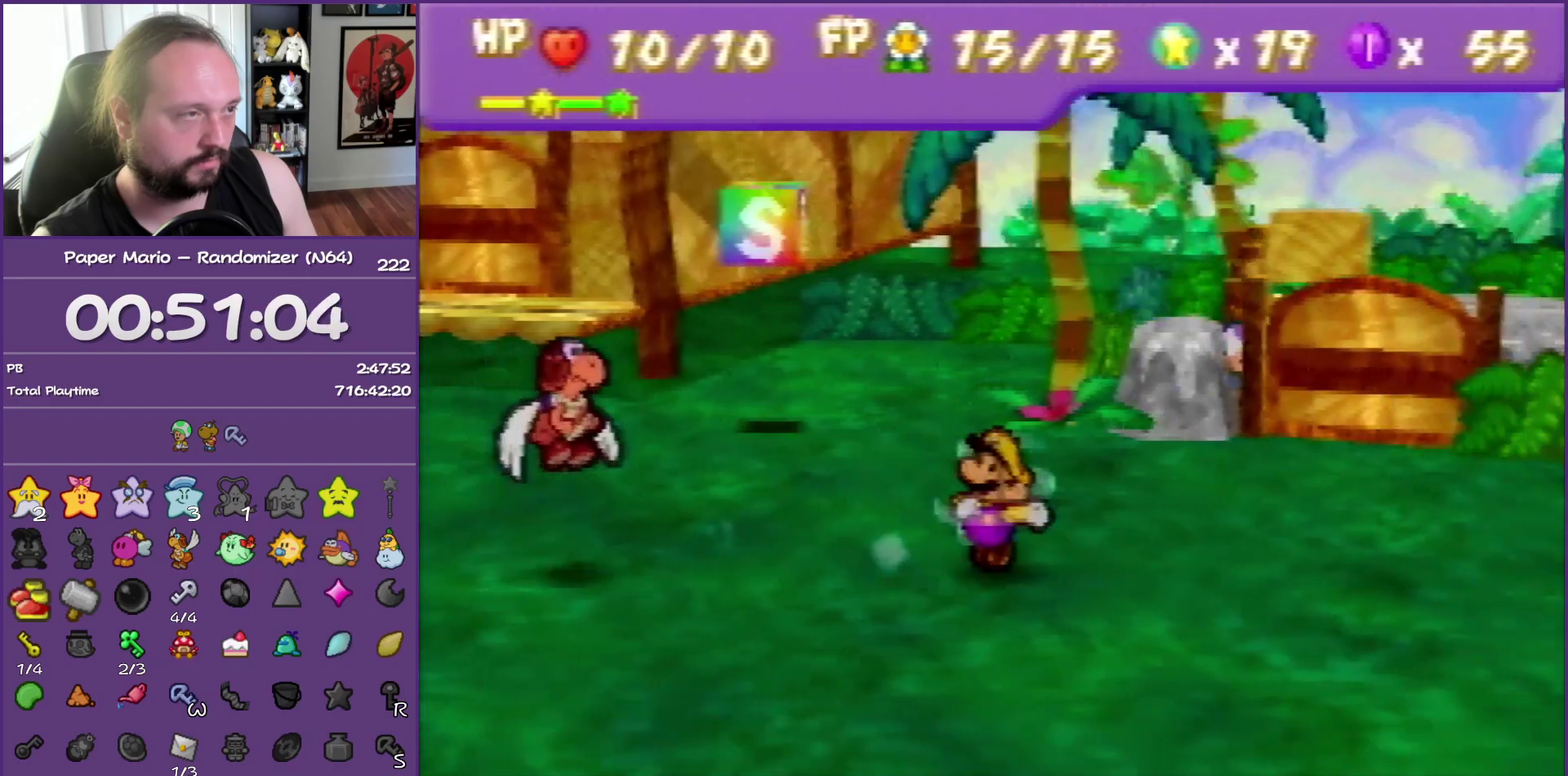
{"buttons": ["Z"], "left_stick": "right", "events": []}
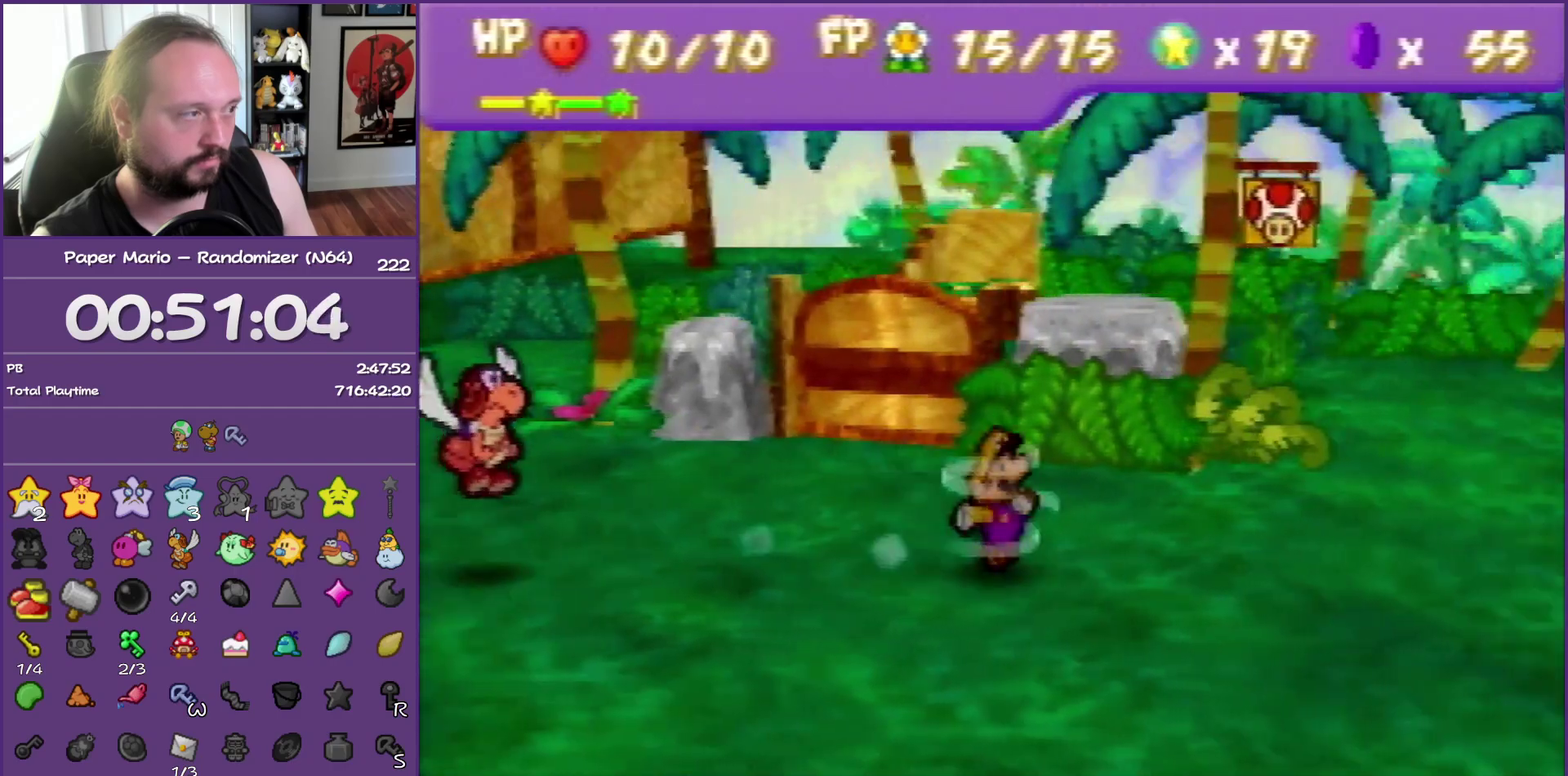
{"buttons": ["Z"], "left_stick": "up-right", "events": [[17, "Z", "up"], [33, "A", "down"], [133, "A", "up"], [200, "left_stick", "up-right"], [483, "Z", "down"]]}
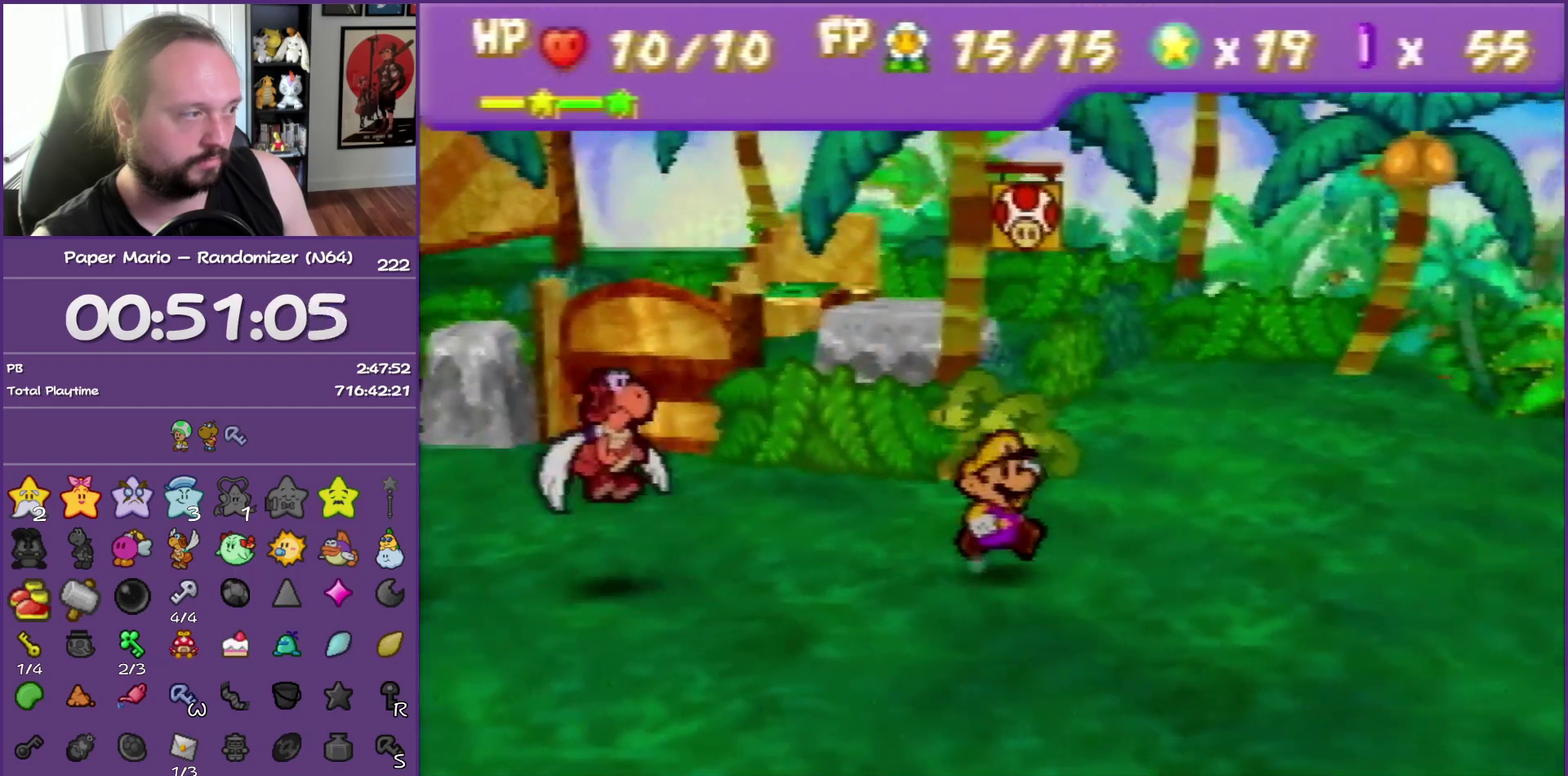
{"buttons": ["Z"], "left_stick": "up-right", "events": []}
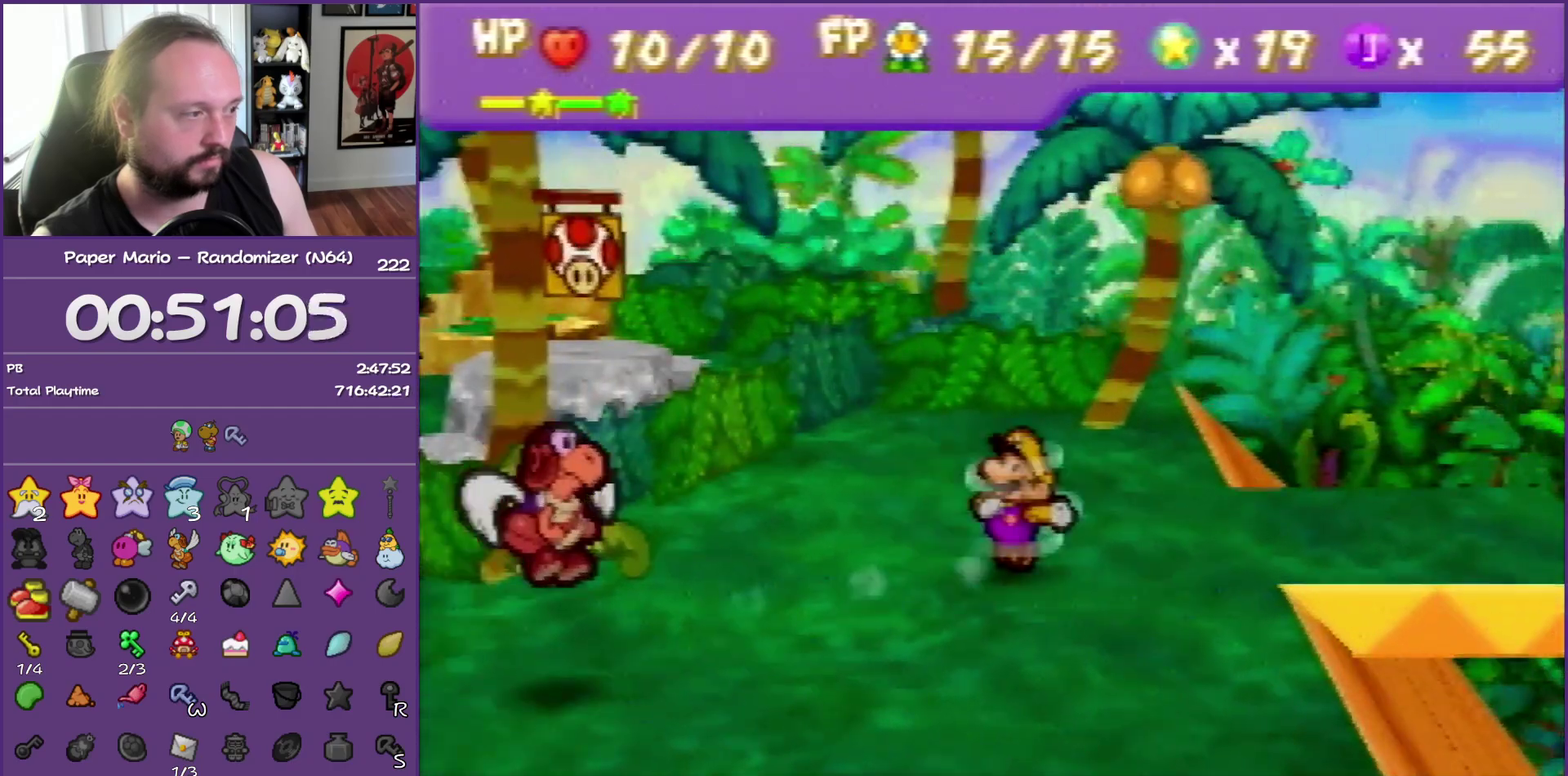
{"buttons": [], "left_stick": "right", "events": [[250, "left_stick", "right"], [267, "Z", "up"]]}